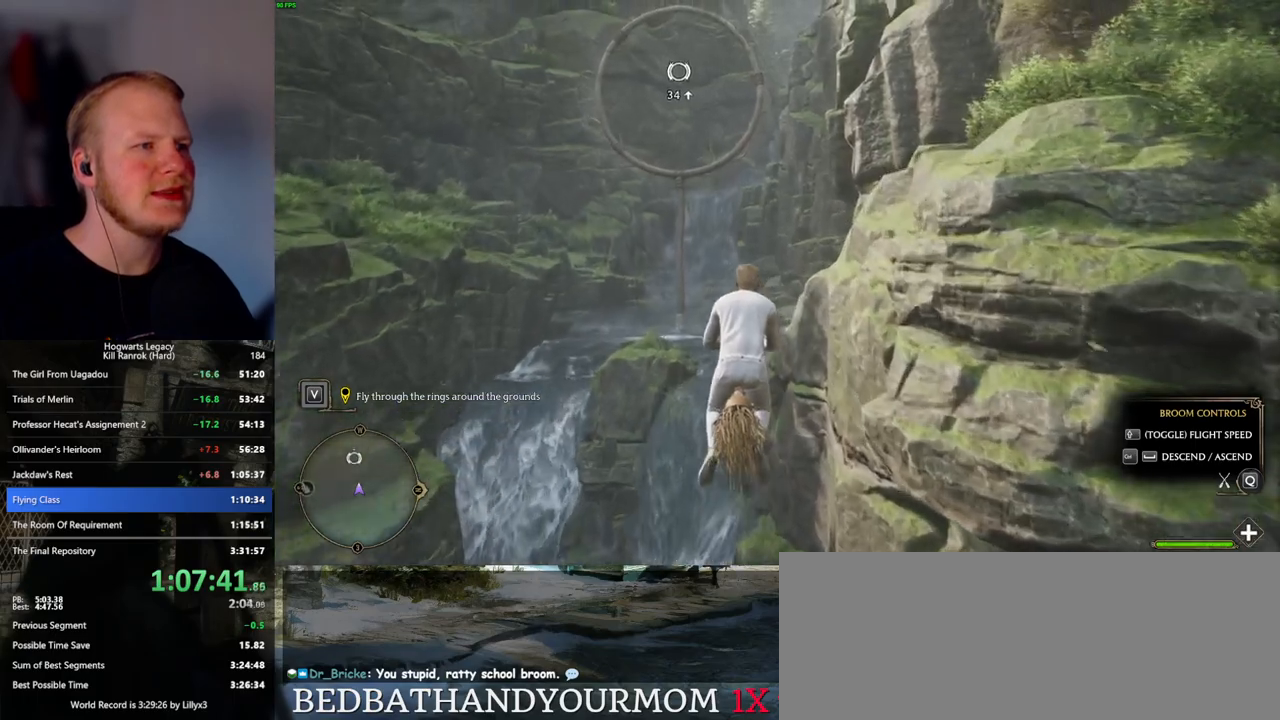
Gameplay with keyboard and mouse; each line is a JSON object with the keys and mouse buttons held at the frame after it. "events" lists presses ("down") and releases ("up") of ".", "/", "0", "1", "2", "3", "4", "5", "6", "7", "8", "9", "a", "alt_l", "alt_r", "b", "backslash", "backspace", "c", "caps_lock", "comma", "ctrl_l", "ctrl_r", "d", "e", "equals", "escape", "f", "f1", "f10", "f11", "f12", "f2", "f3", "f4", "f5", "f6", "f7", "f8", "f9", "g", "h", "i", "j", "k", "l", "lbracket", "m", "minus", "n", "o", "p", "q", "quote", "r", "rbracket", "return", "s", "semicolon", "shift_l", "shift_r", "space", "super_l", "super_r", "t", "tab", "tilde", "u", "v", "w", "x", "y", "z", "mouse_left", "mouse_wheel", "mouse_right", "mouse_mb4" and "mouse_mb5" between this image and that frame as [ms after this image, input, new state], when the widget could be followed in between. "mouse_left", "mouse_wheel", "mouse_right", "mouse_mb4", "mouse_mb5" = the "left", "wheel", "right", "mb4", "mb5" buttons of the "mouse" list. No other keys are recorded. "wheel" means that the mouse wheel is clicked or scrolled. Mouse movement is not recorded.
{"keys": ["a", "w"], "mouse": [], "events": [[33, "space", "down"], [133, "space", "up"], [250, "space", "down"], [383, "space", "up"], [483, "a", "down"]]}
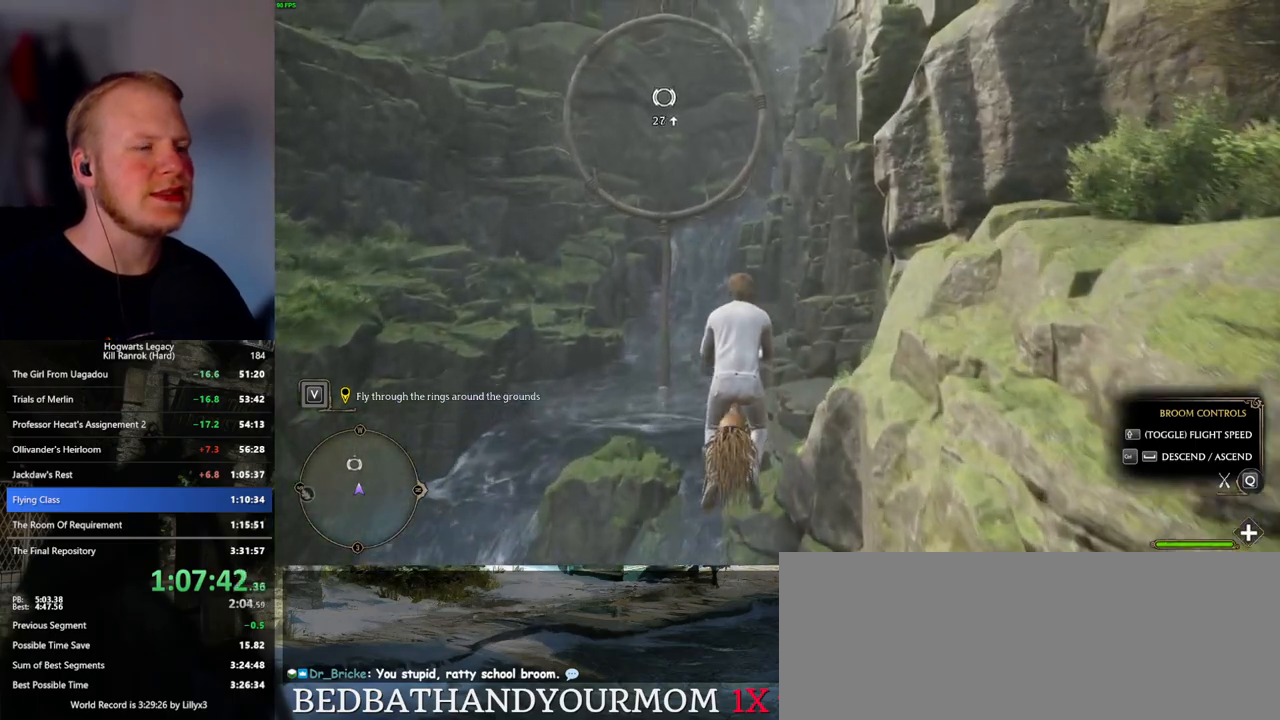
{"keys": ["space", "w"], "mouse": [], "events": [[33, "a", "up"], [250, "space", "down"], [333, "space", "up"], [467, "space", "down"]]}
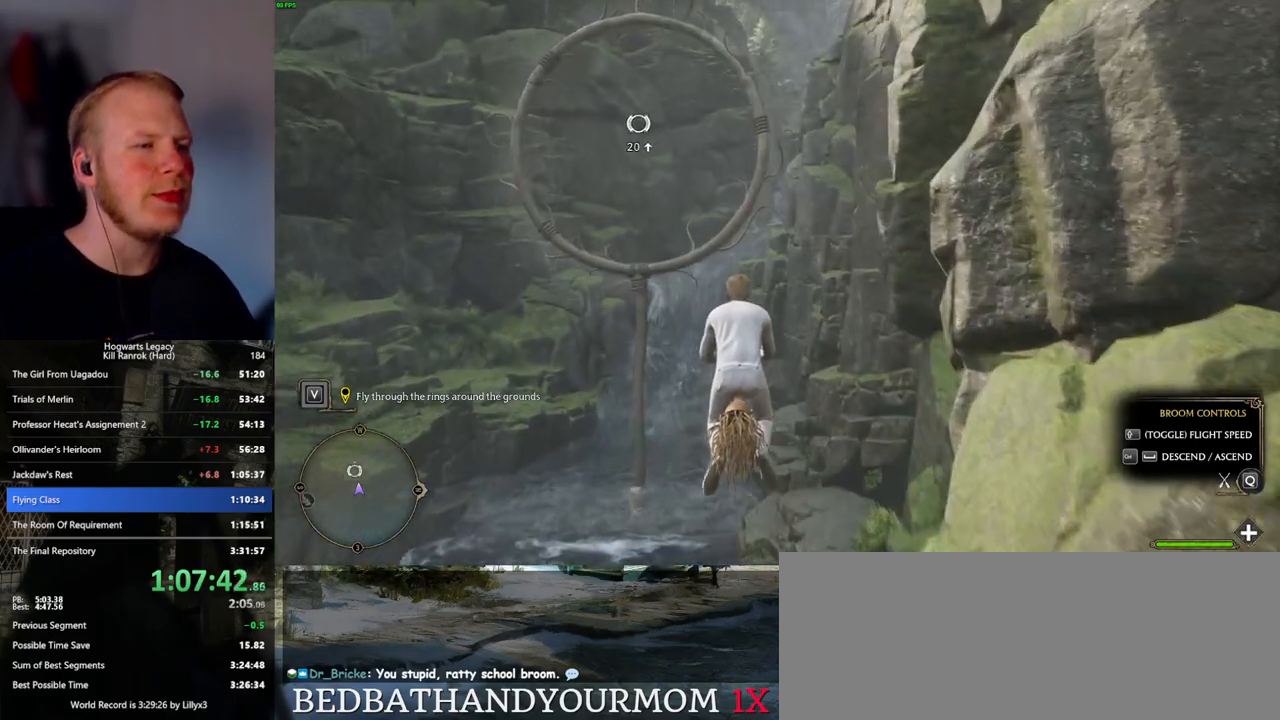
{"keys": ["space", "w"], "mouse": [], "events": [[33, "space", "up"], [217, "a", "down"], [283, "a", "up"], [483, "space", "down"]]}
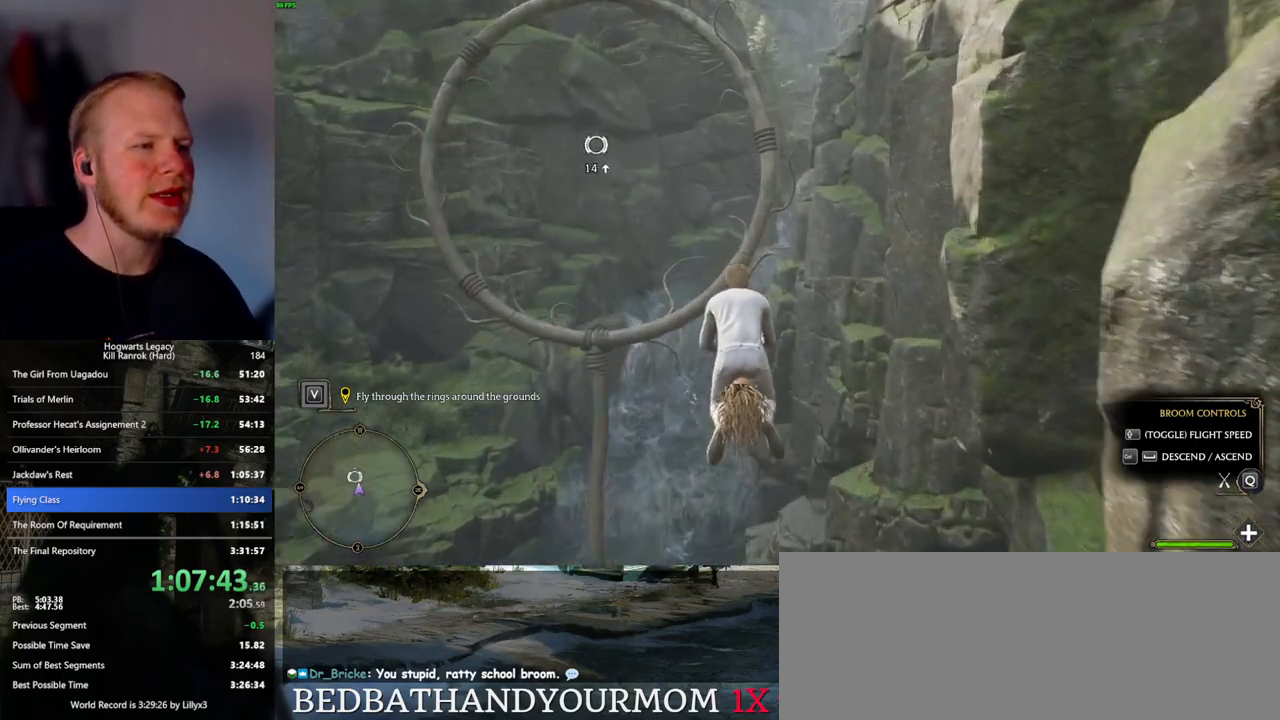
{"keys": ["w"], "mouse": [], "events": [[67, "space", "up"], [217, "space", "down"], [317, "space", "up"]]}
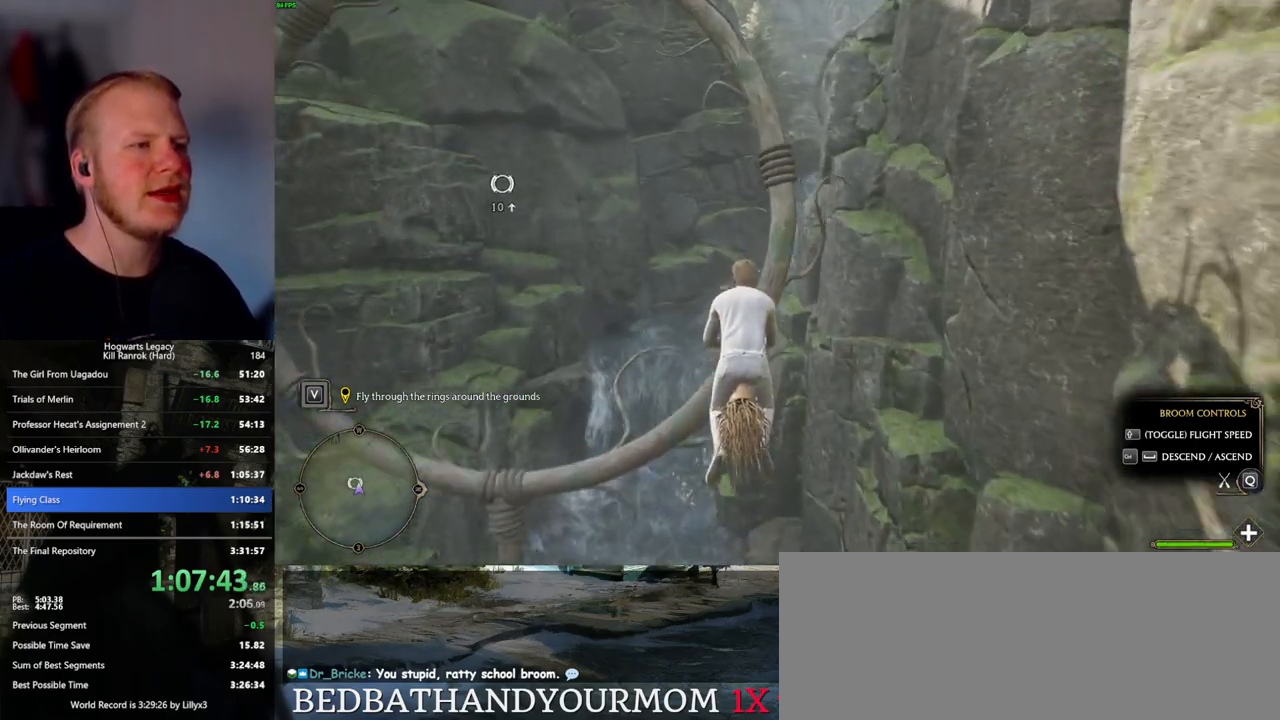
{"keys": ["w"], "mouse": [], "events": [[167, "space", "down"], [467, "space", "up"]]}
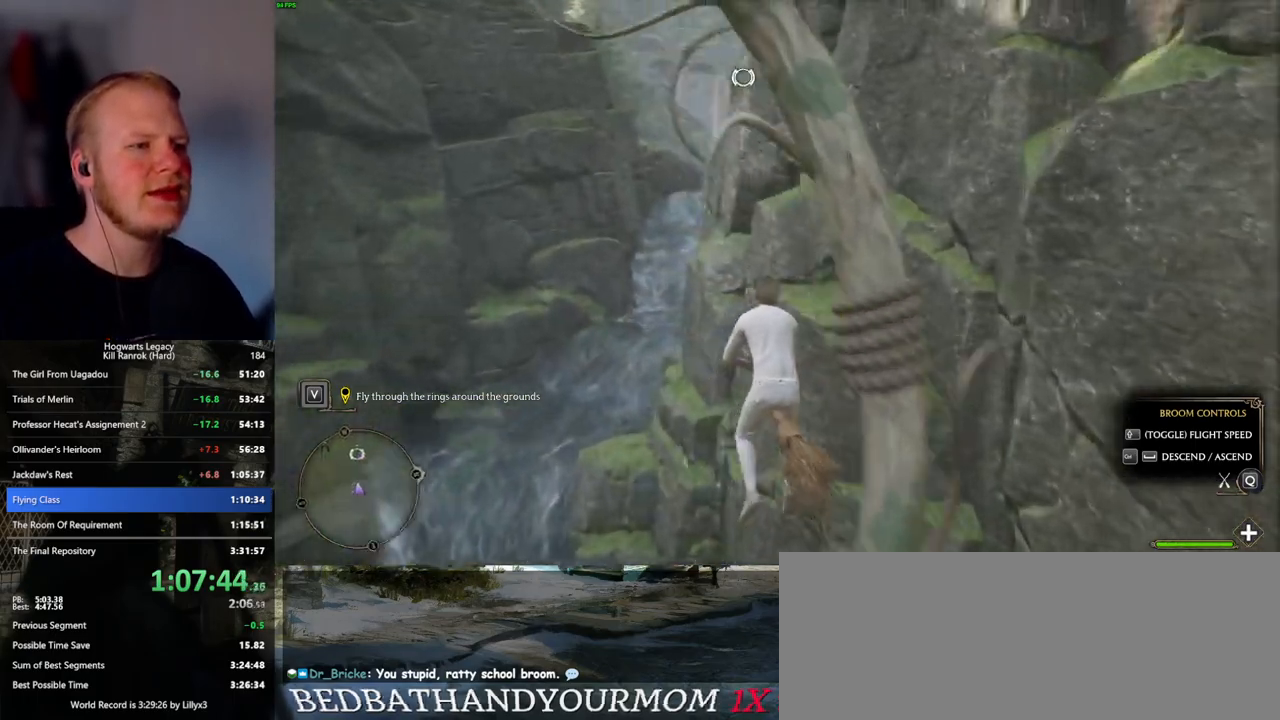
{"keys": ["space", "w"], "mouse": [], "events": [[200, "space", "down"], [333, "space", "up"], [467, "space", "down"]]}
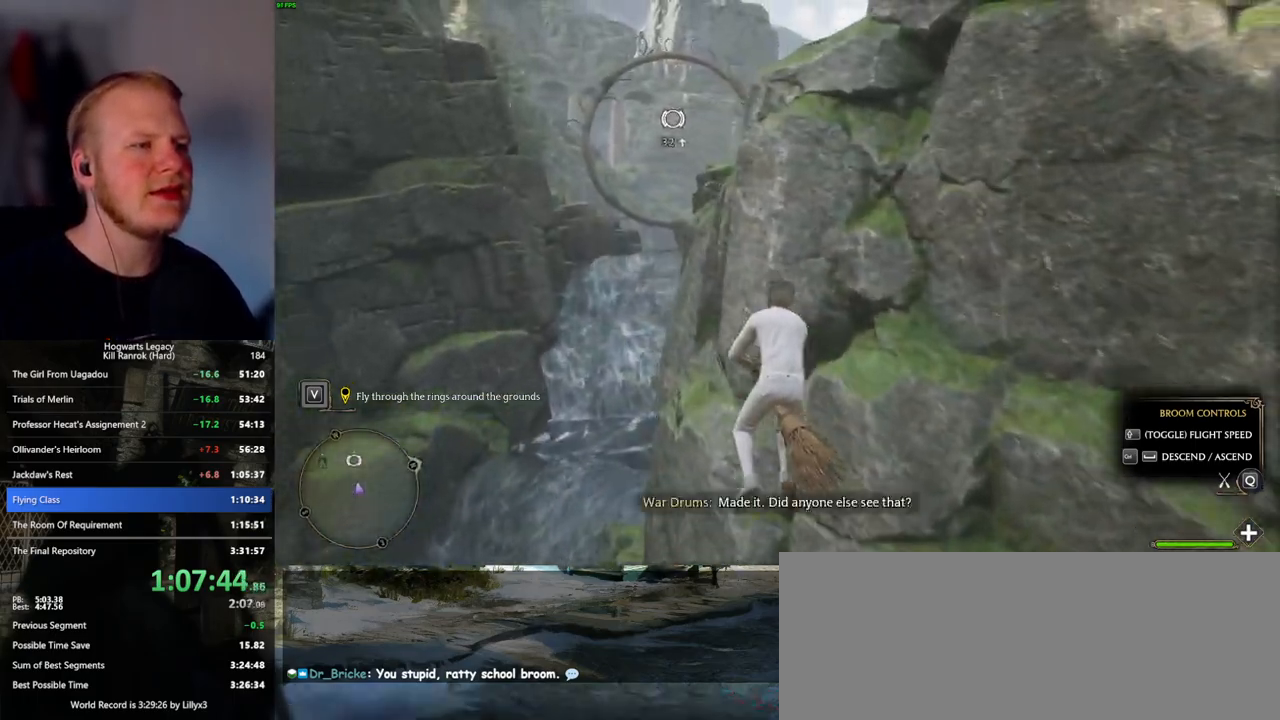
{"keys": ["w"], "mouse": [], "events": [[83, "space", "up"], [183, "space", "down"], [267, "space", "up"]]}
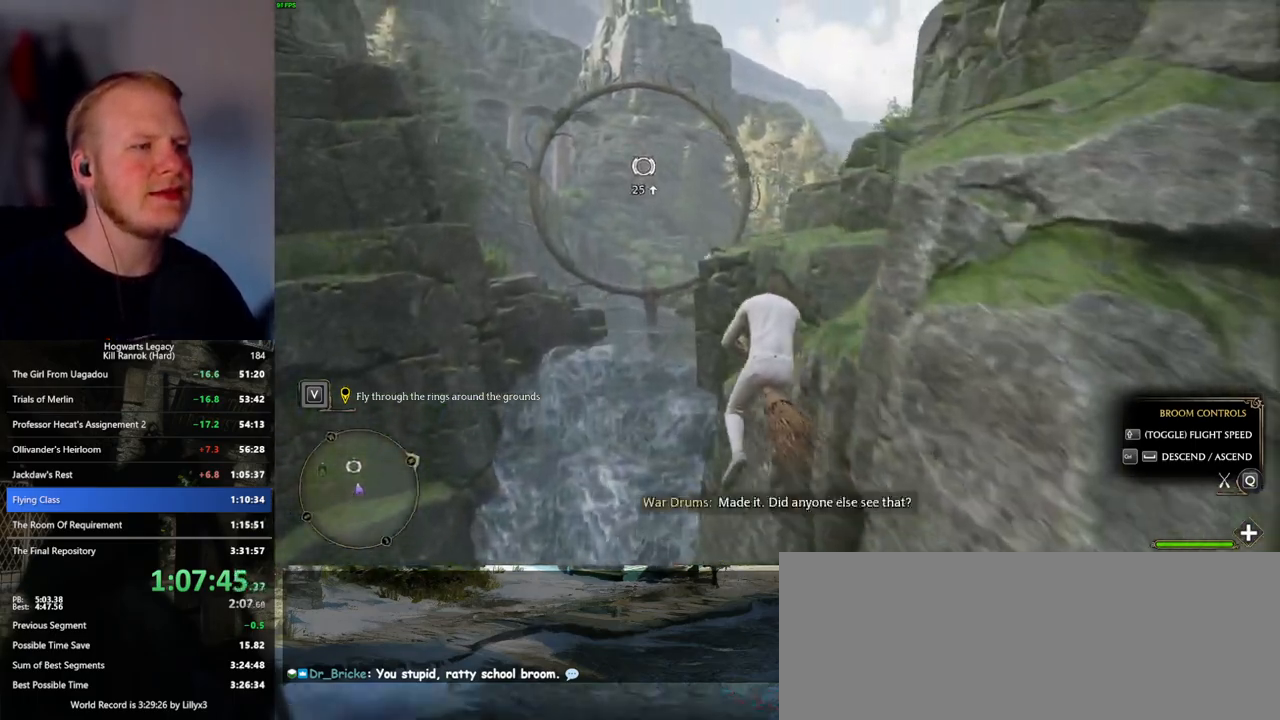
{"keys": ["w"], "mouse": [], "events": [[50, "space", "down"], [183, "space", "up"]]}
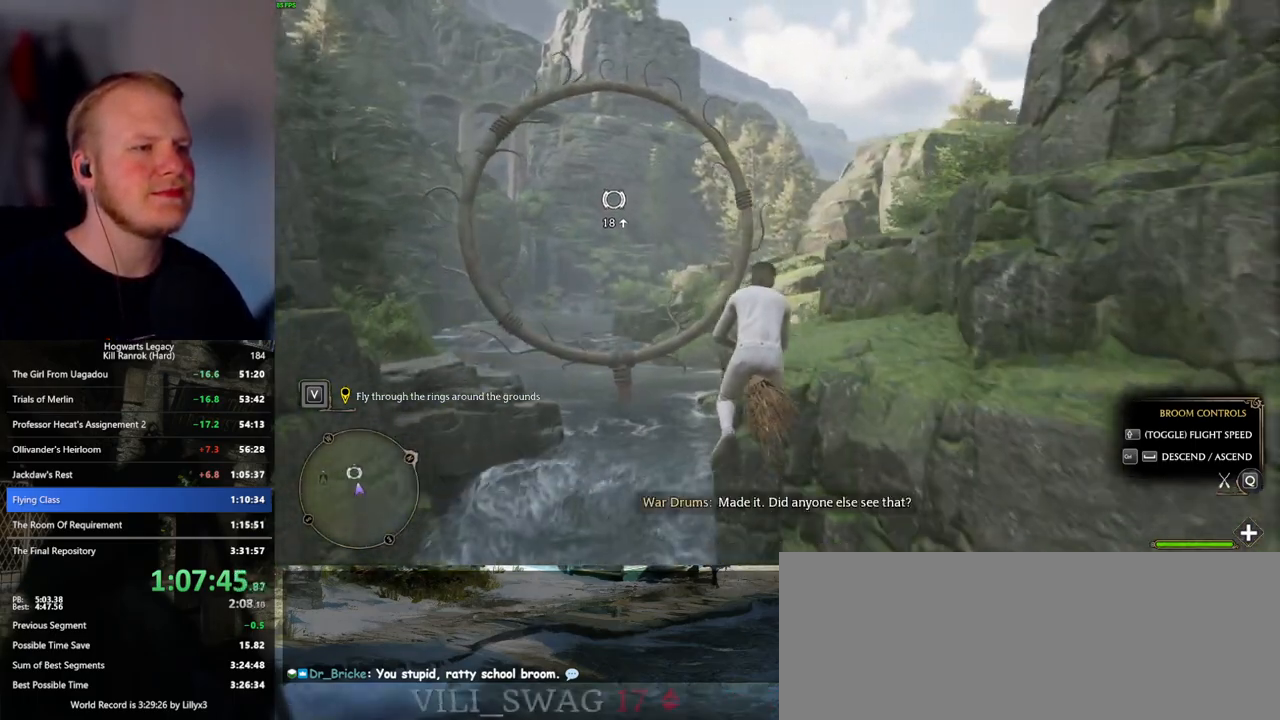
{"keys": ["space", "w"], "mouse": [], "events": [[433, "space", "down"]]}
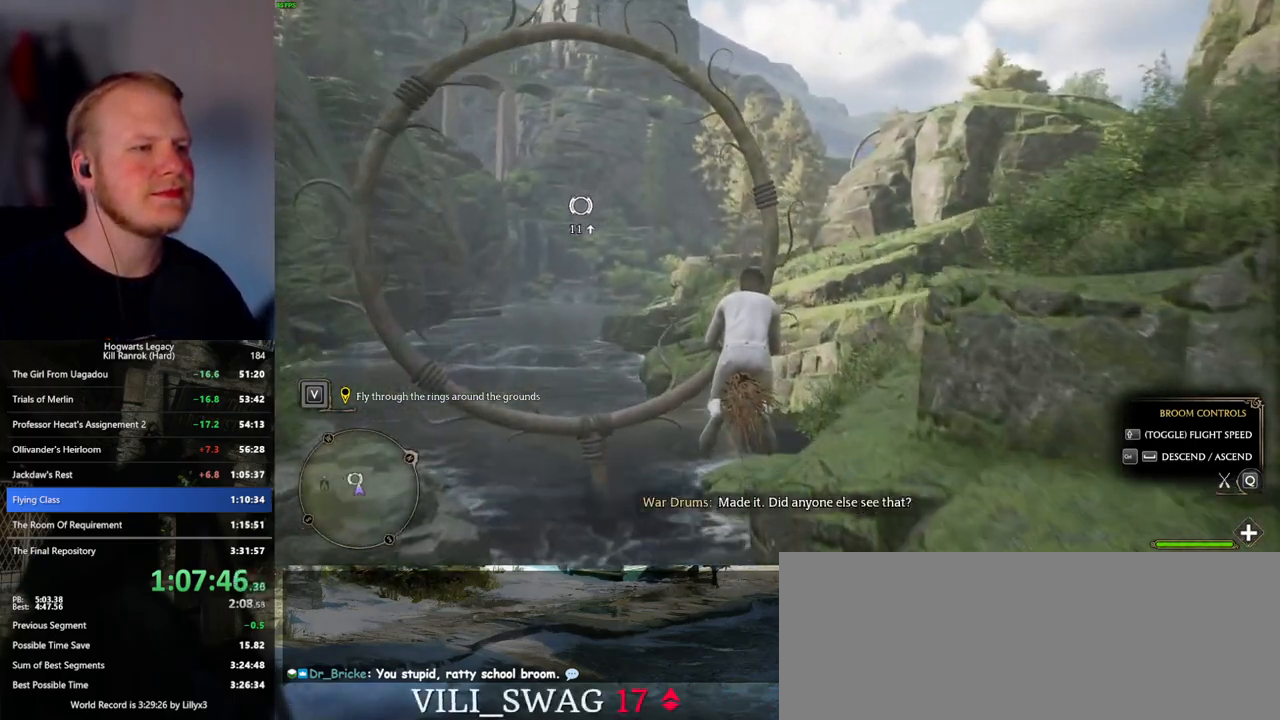
{"keys": ["w"], "mouse": [], "events": [[17, "space", "up"]]}
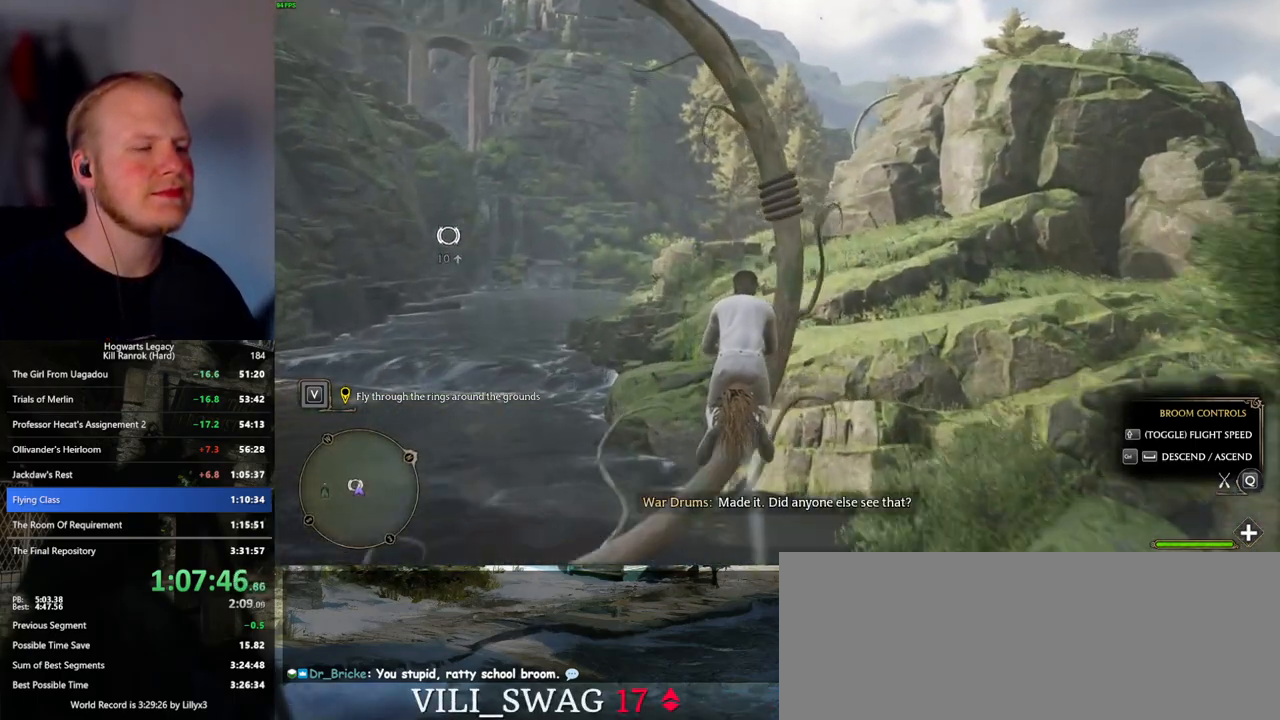
{"keys": ["space", "w"], "mouse": [], "events": [[250, "space", "down"], [350, "space", "up"], [483, "space", "down"]]}
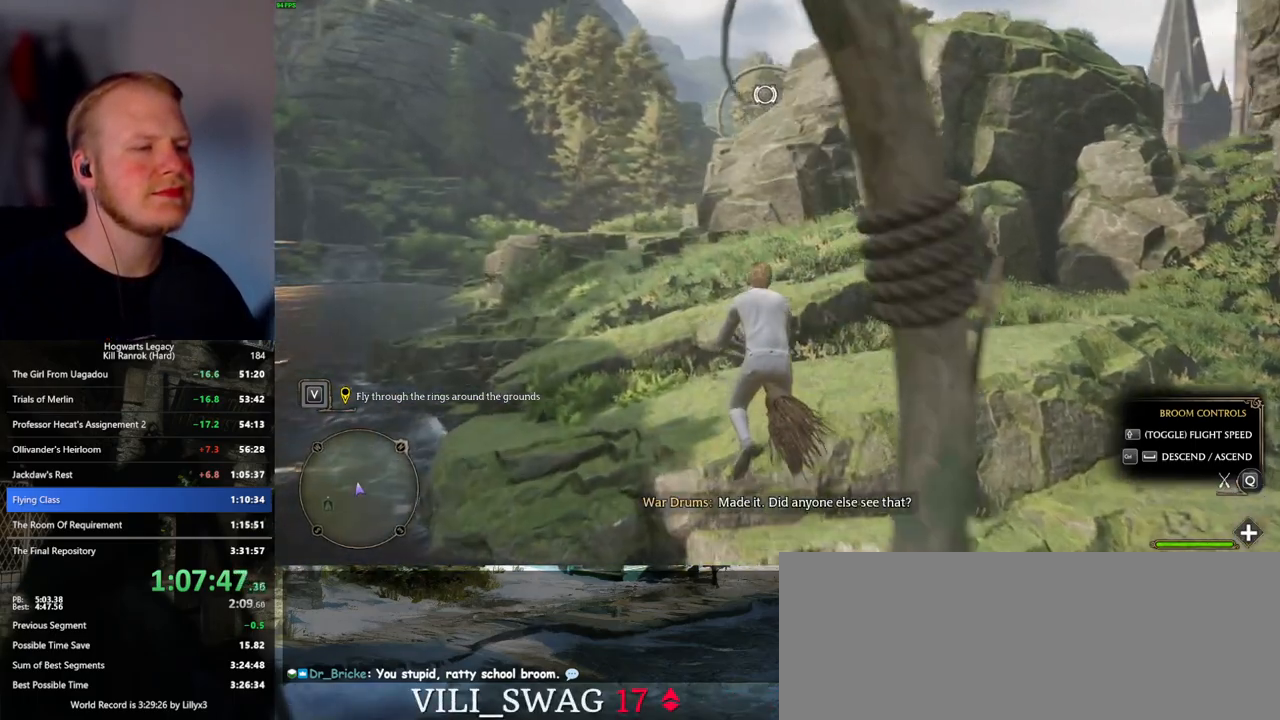
{"keys": ["w"], "mouse": [], "events": [[83, "space", "up"], [200, "space", "down"], [283, "space", "up"], [400, "space", "down"], [483, "space", "up"]]}
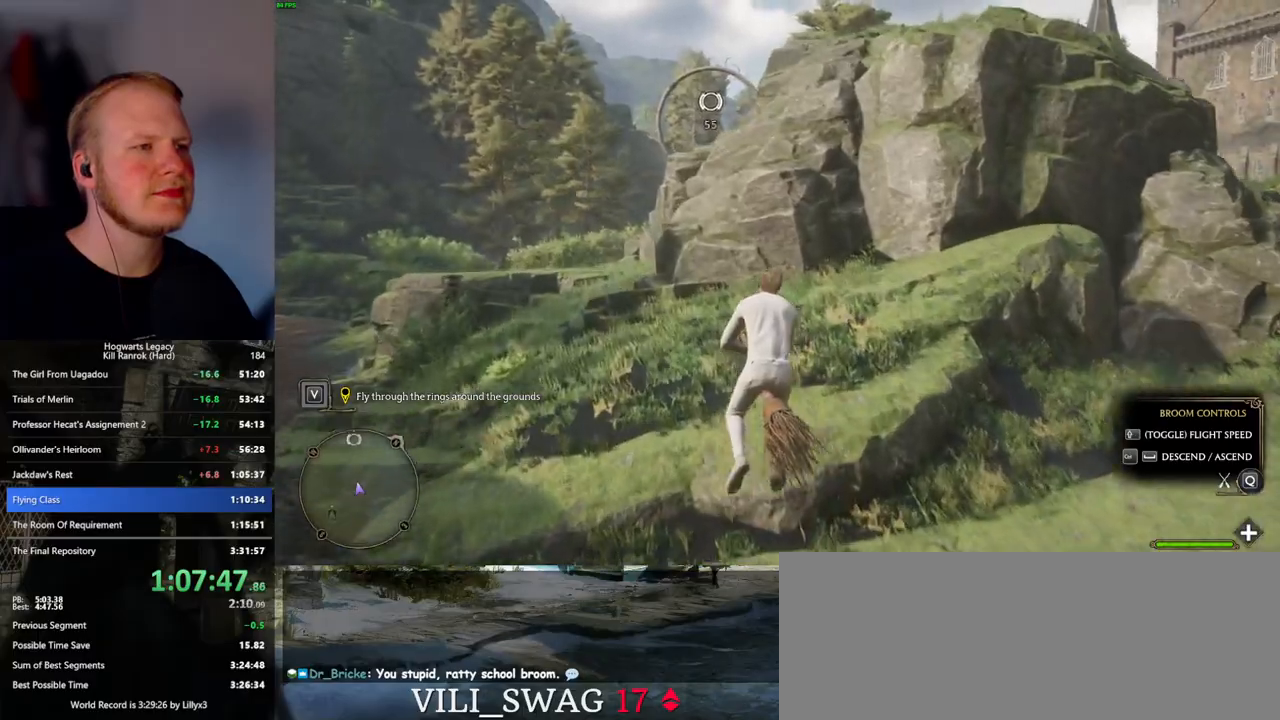
{"keys": ["space", "w"], "mouse": [], "events": [[100, "space", "down"], [167, "space", "up"], [267, "space", "down"], [350, "space", "up"], [450, "space", "down"]]}
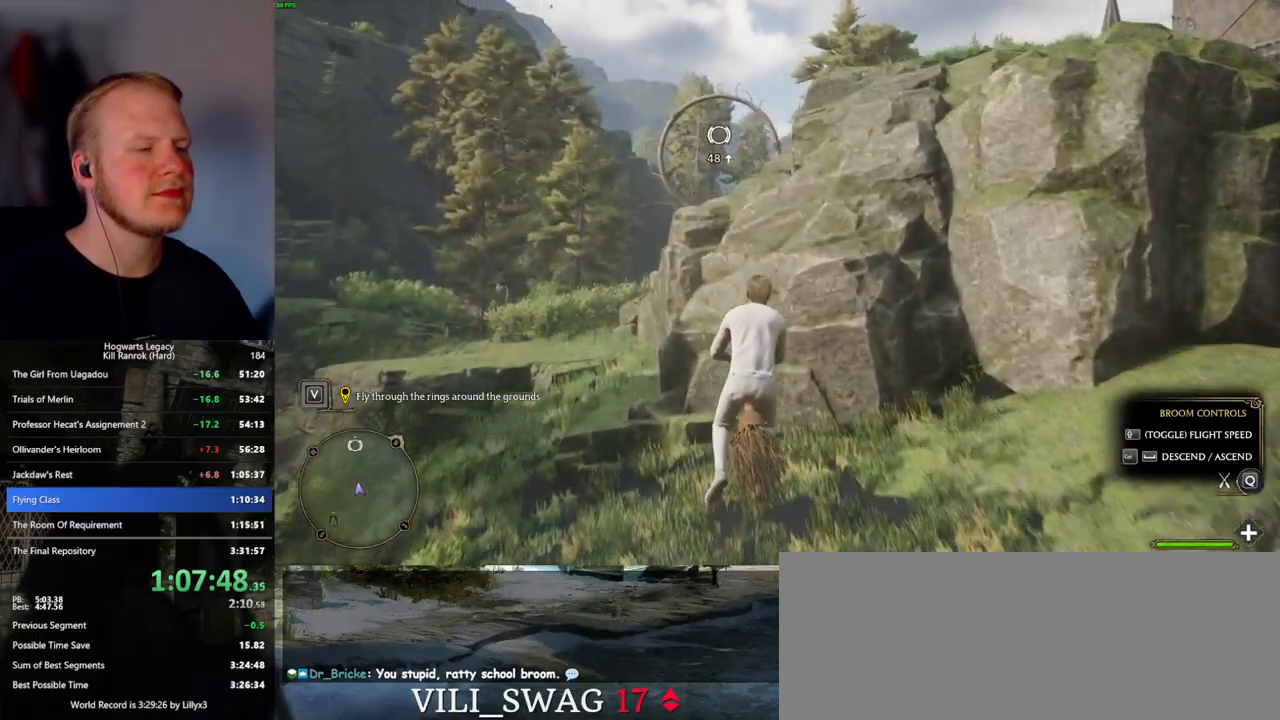
{"keys": ["w"], "mouse": [], "events": [[33, "space", "up"], [167, "space", "down"], [250, "space", "up"]]}
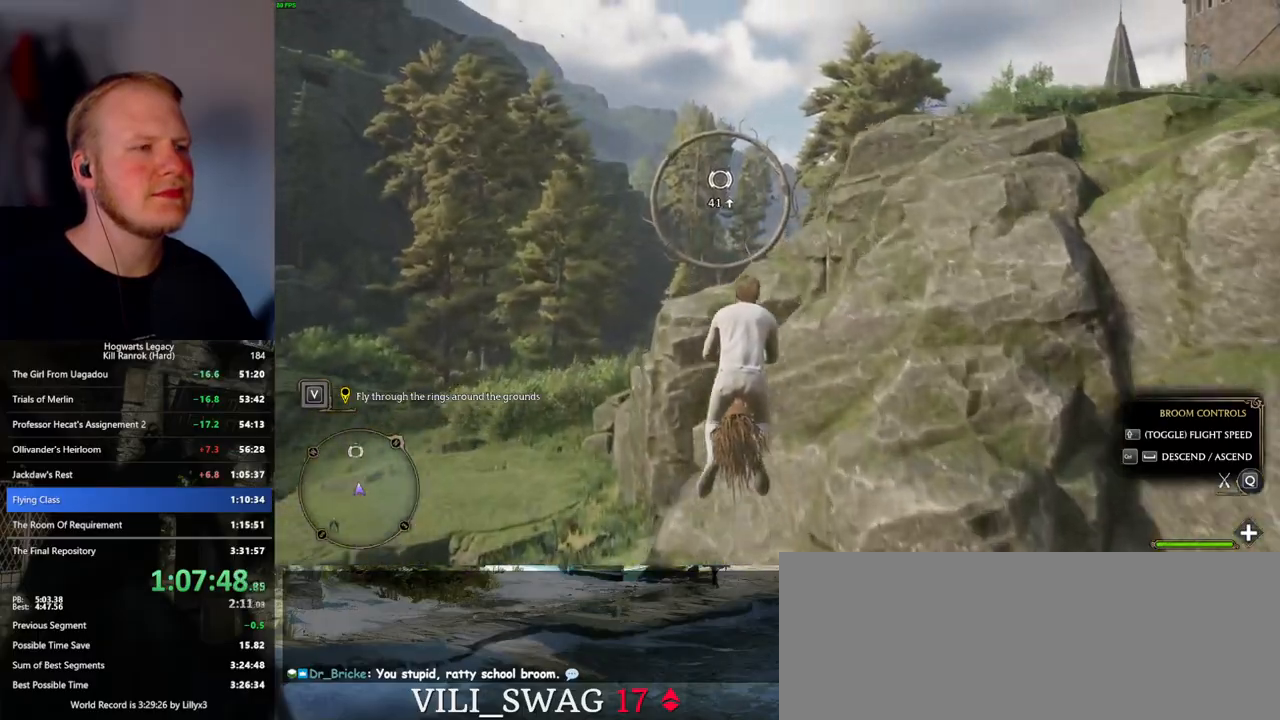
{"keys": ["w"], "mouse": [], "events": [[133, "space", "down"], [217, "space", "up"]]}
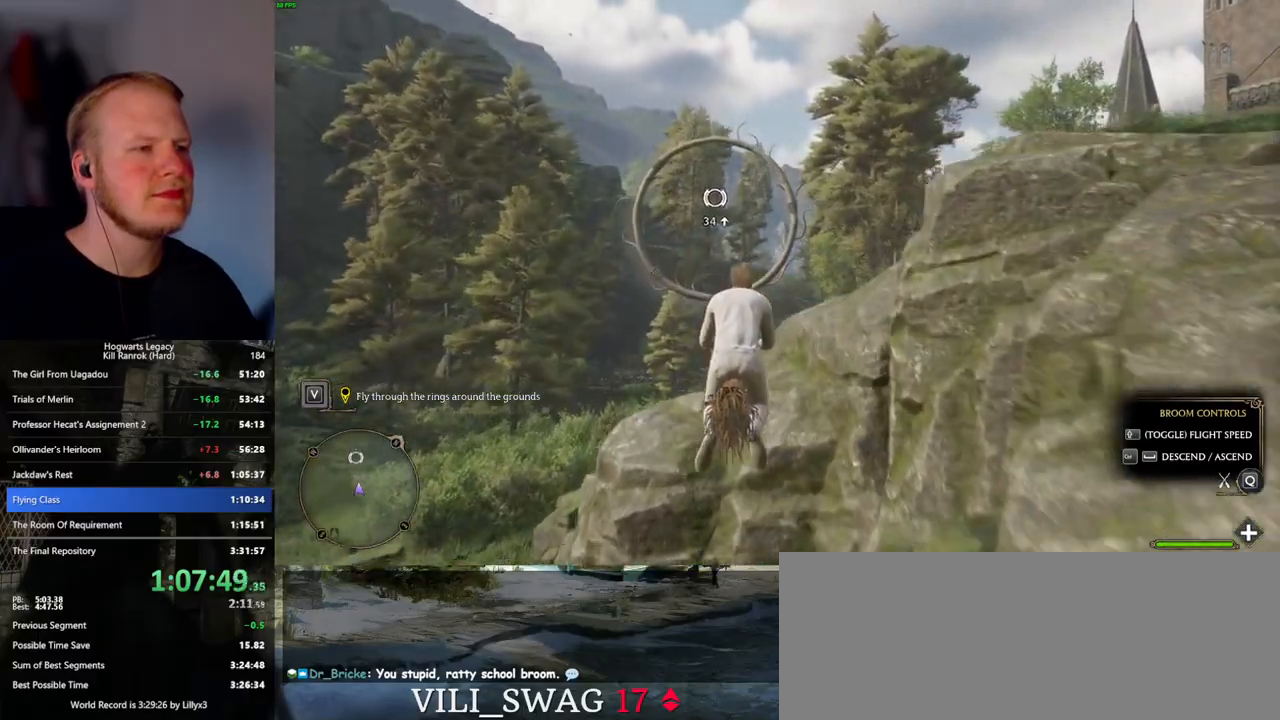
{"keys": ["w"], "mouse": [], "events": [[100, "space", "down"], [167, "space", "up"]]}
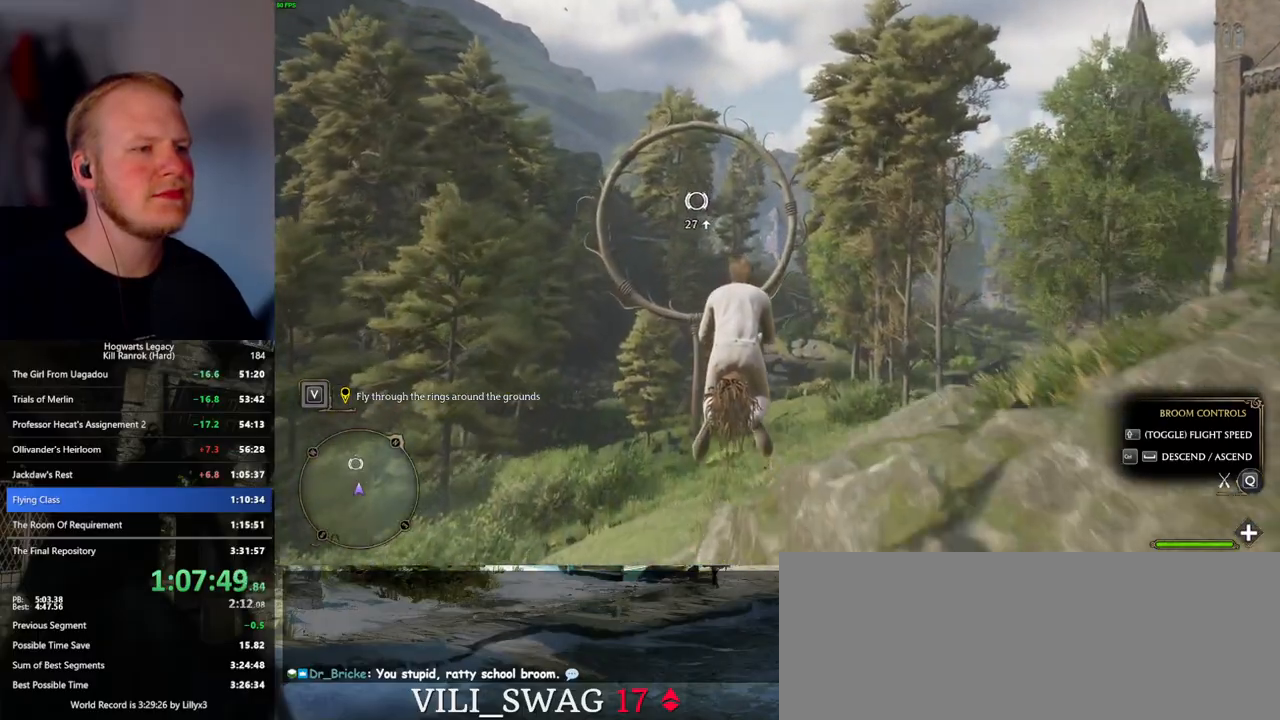
{"keys": ["w"], "mouse": [], "events": [[317, "space", "down"], [433, "space", "up"]]}
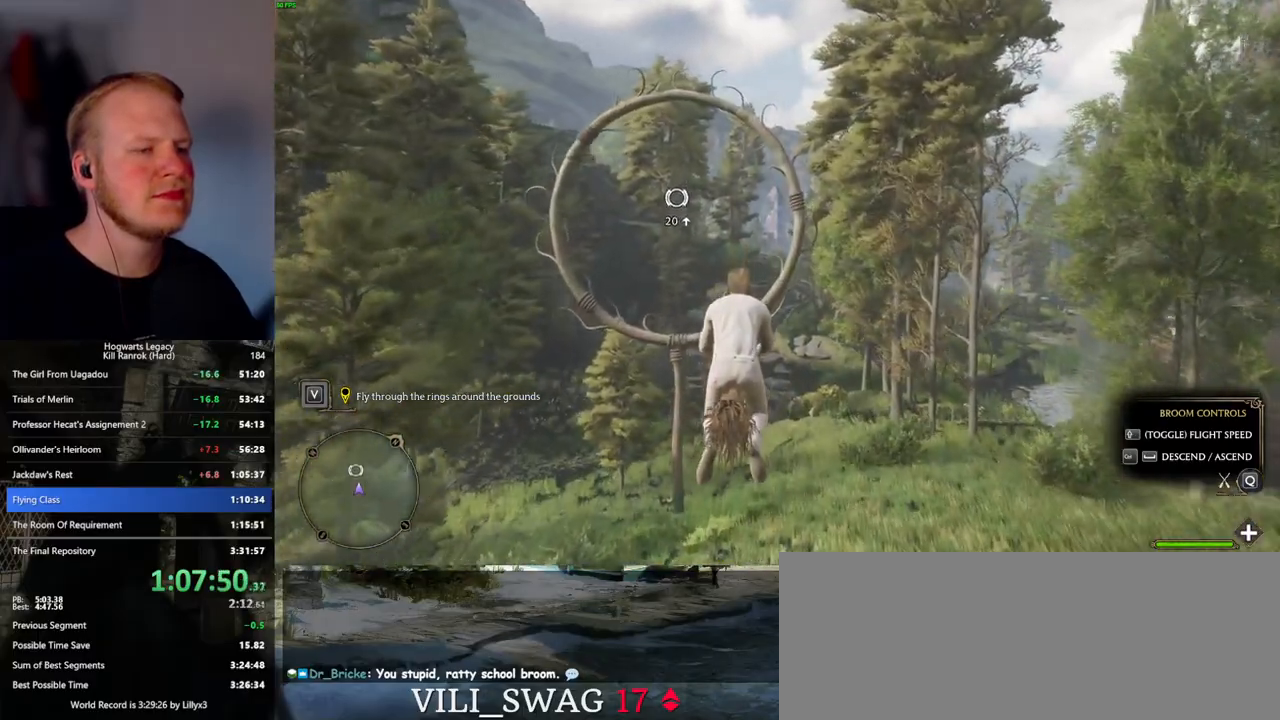
{"keys": ["w"], "mouse": [], "events": []}
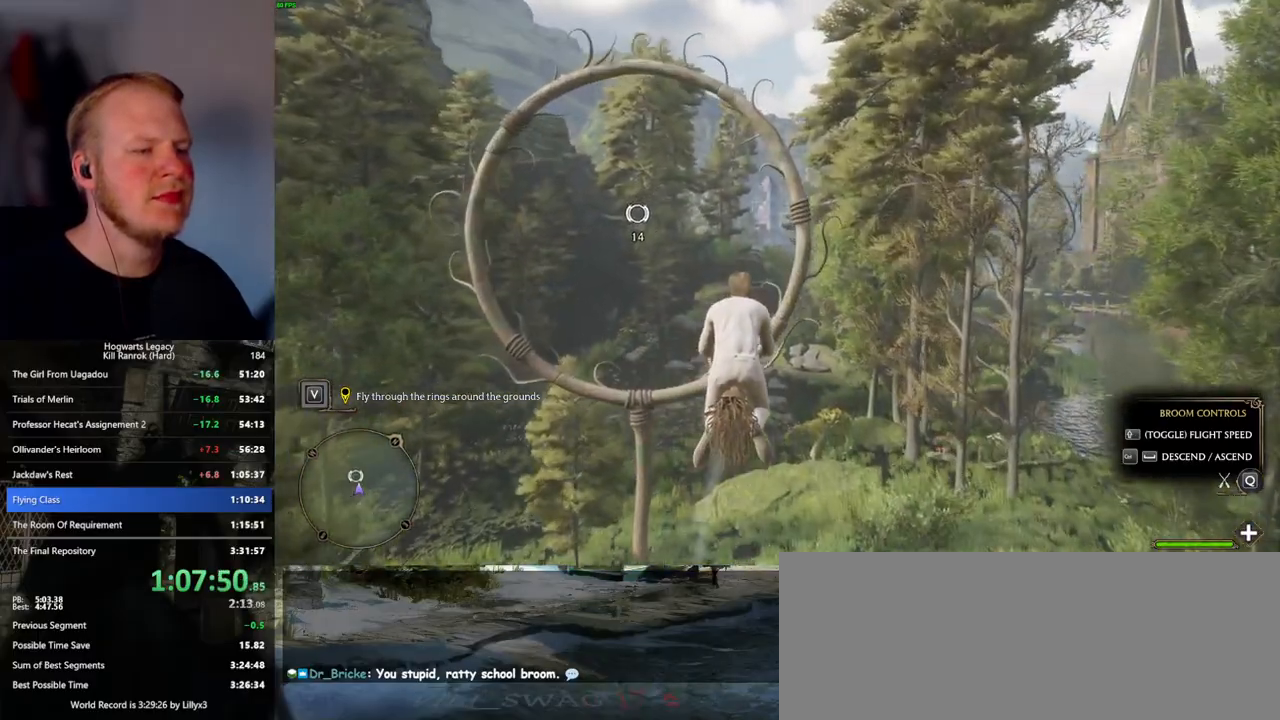
{"keys": ["w"], "mouse": [], "events": [[317, "space", "down"], [417, "space", "up"]]}
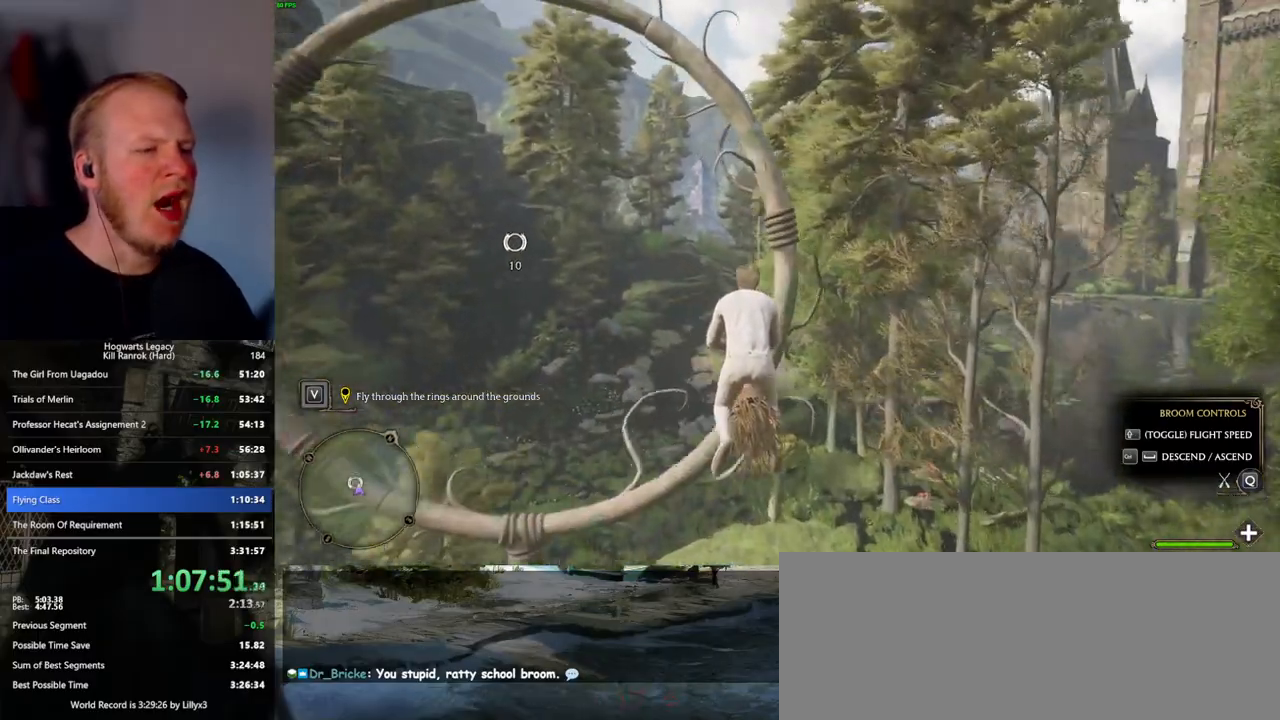
{"keys": ["w"], "mouse": [], "events": []}
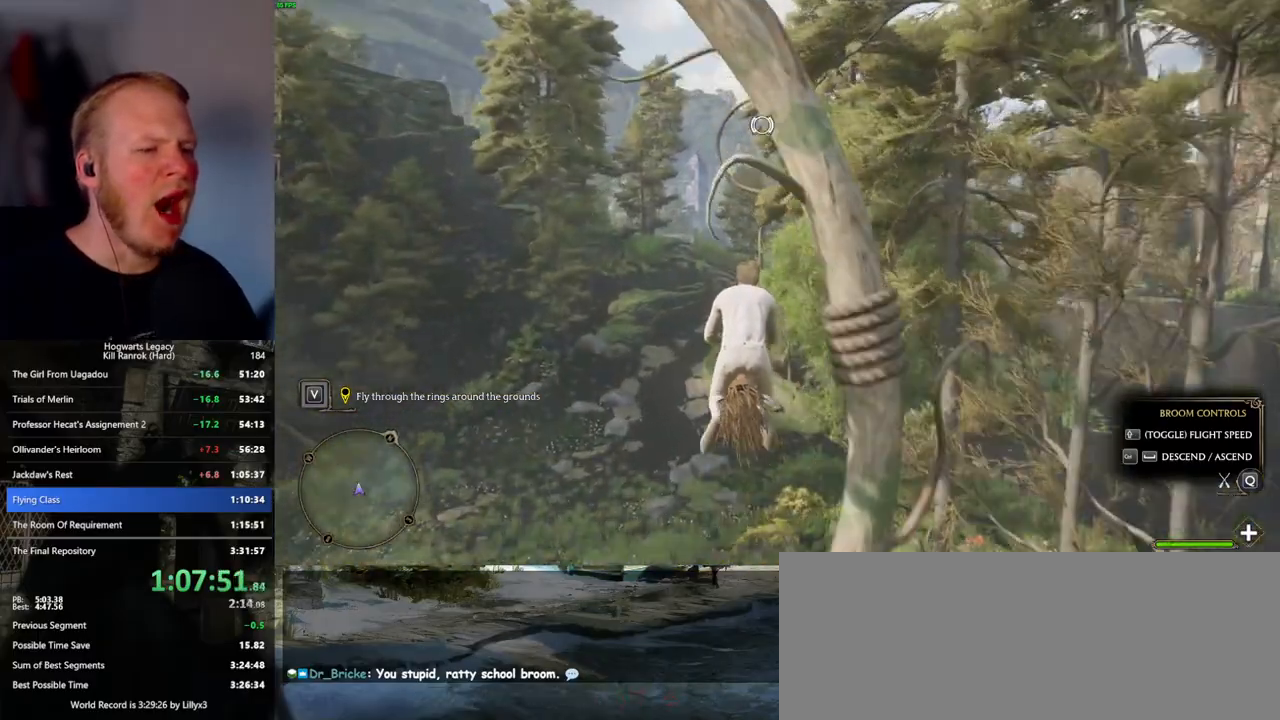
{"keys": ["w"], "mouse": [], "events": [[150, "space", "down"], [250, "space", "up"]]}
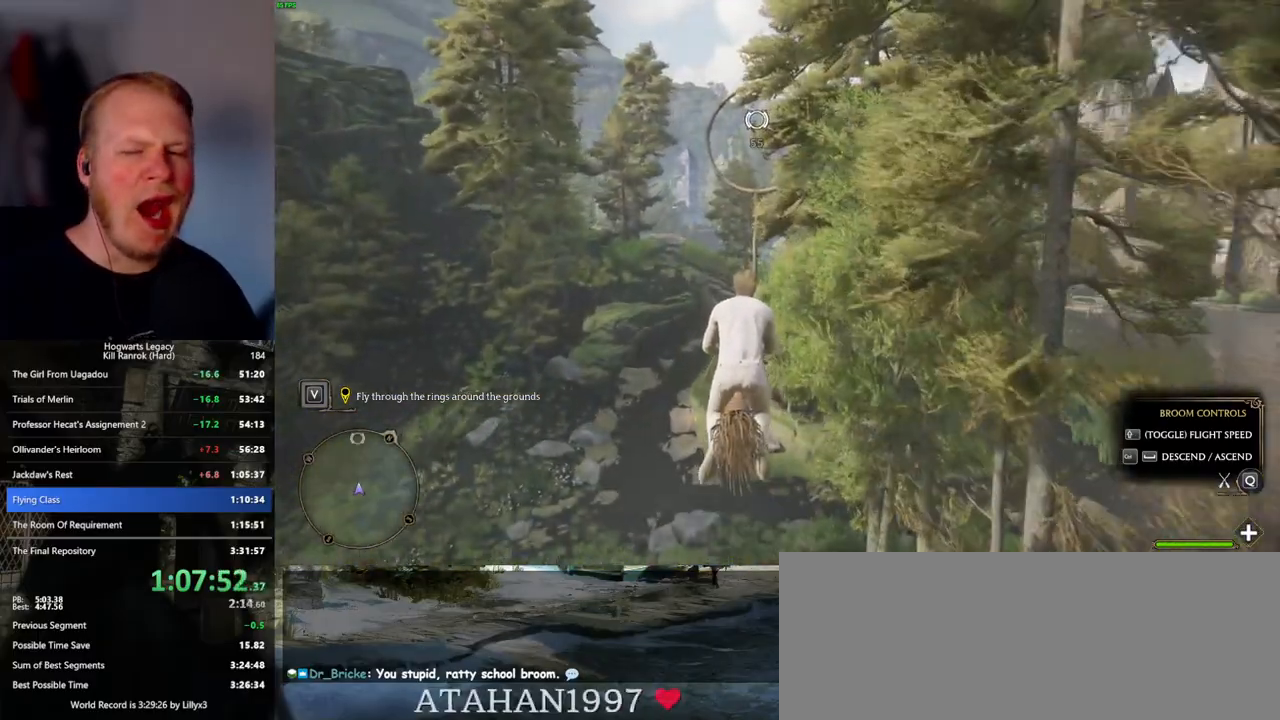
{"keys": ["w"], "mouse": [], "events": []}
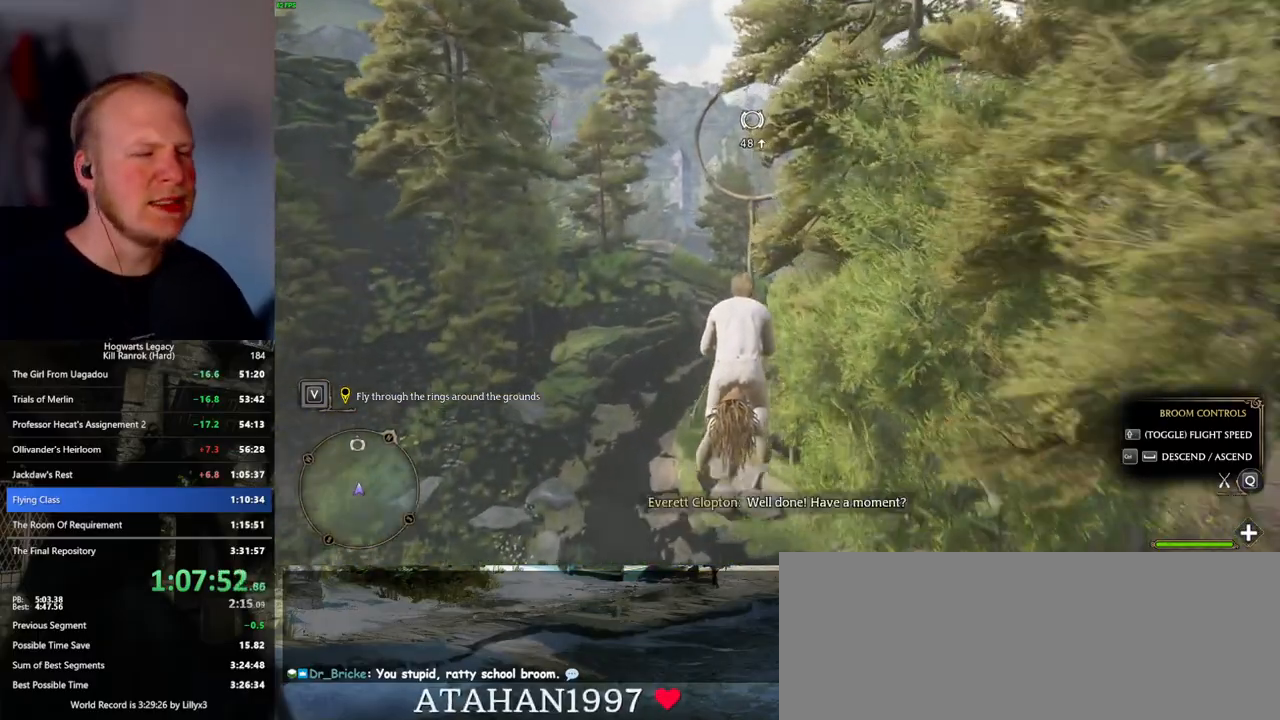
{"keys": ["w"], "mouse": [], "events": [[333, "space", "down"], [433, "space", "up"]]}
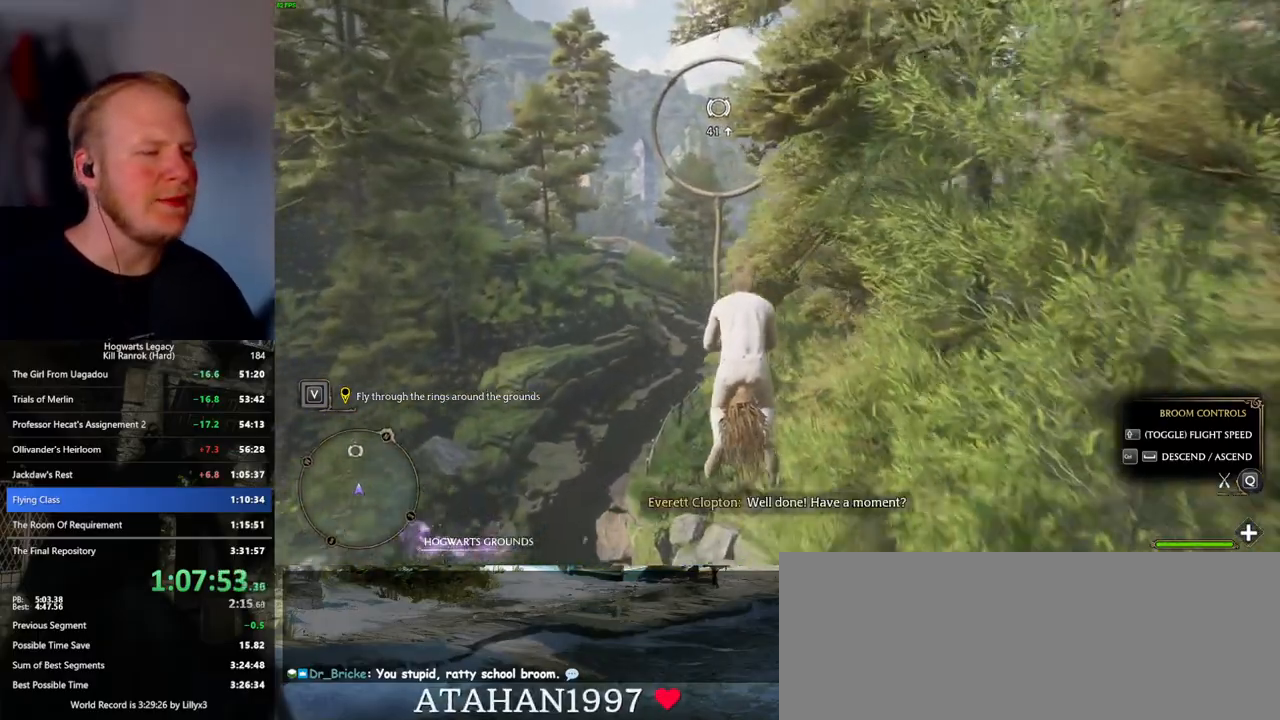
{"keys": ["w"], "mouse": [], "events": [[233, "space", "down"], [283, "space", "up"]]}
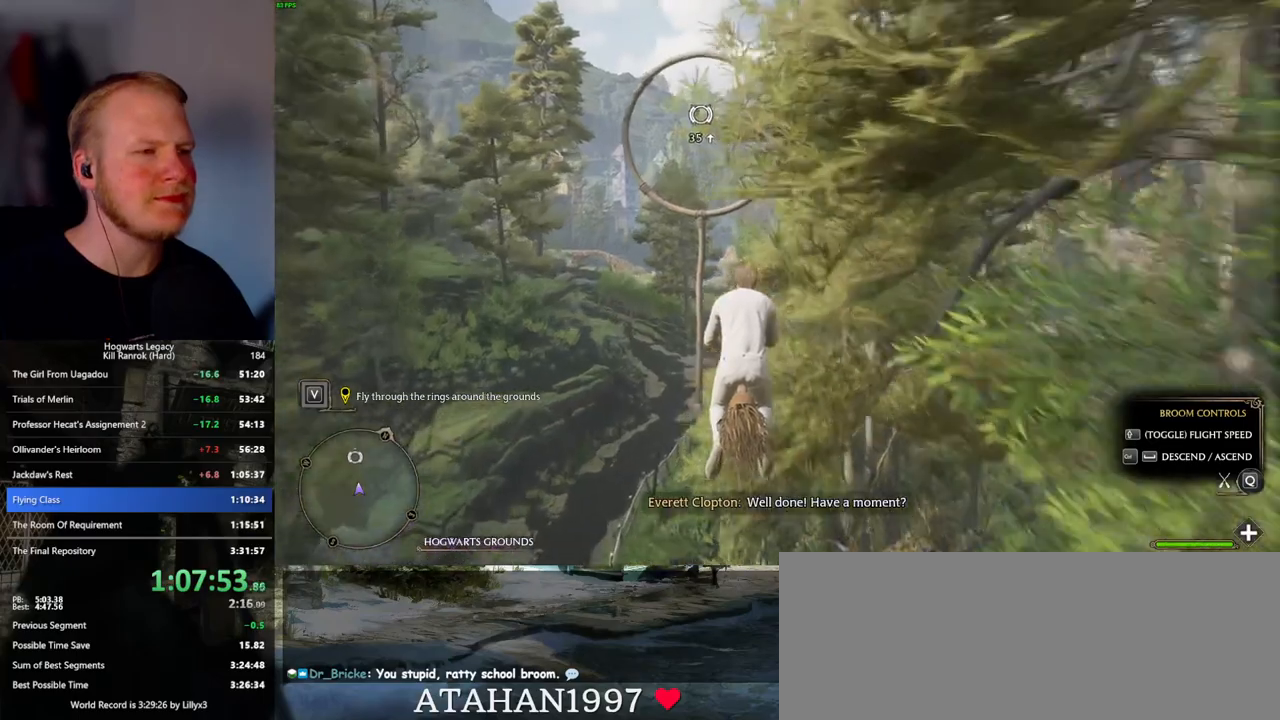
{"keys": ["w"], "mouse": [], "events": [[133, "space", "down"], [217, "space", "up"]]}
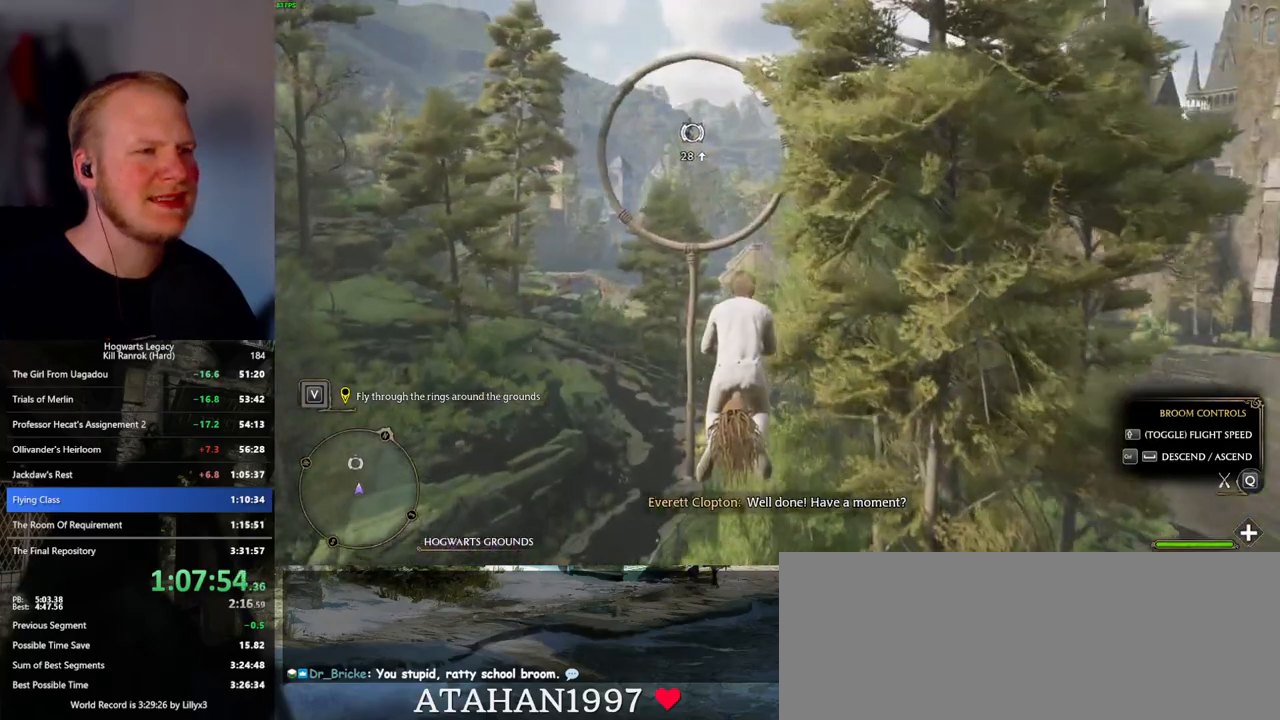
{"keys": ["space", "w"], "mouse": [], "events": [[233, "space", "down"], [317, "space", "up"], [450, "space", "down"]]}
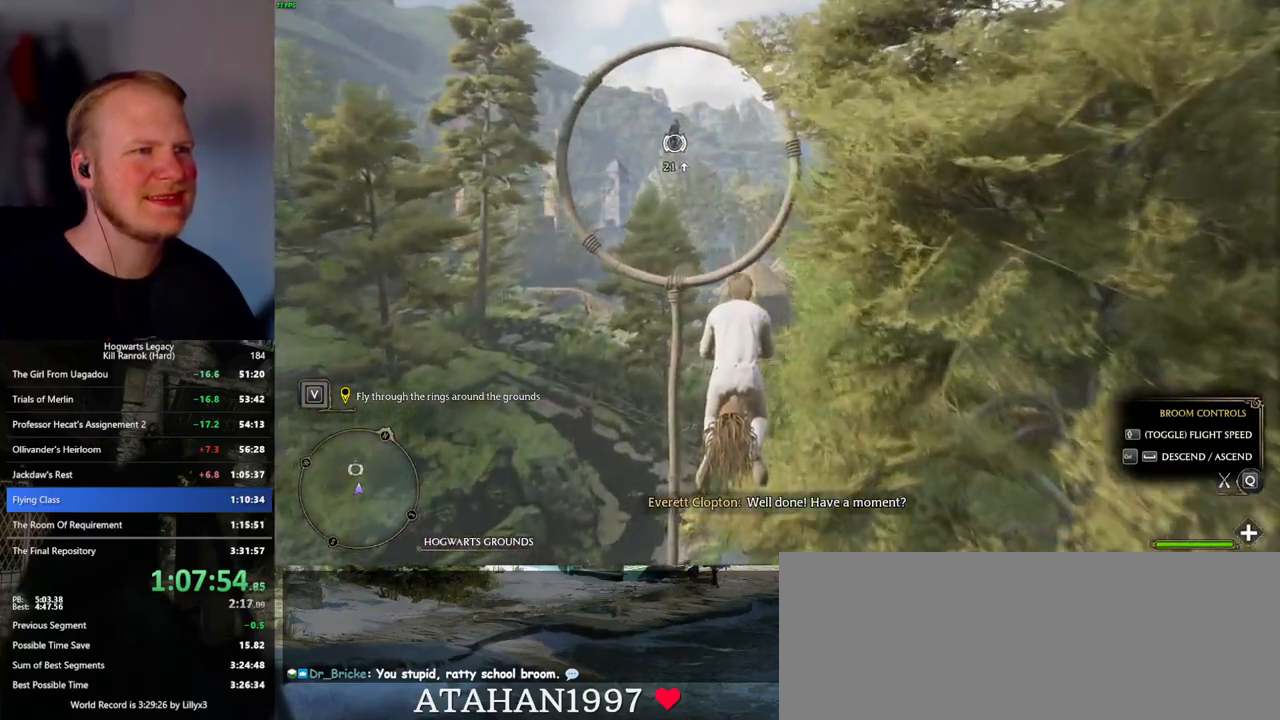
{"keys": ["w"], "mouse": [], "events": [[50, "space", "up"]]}
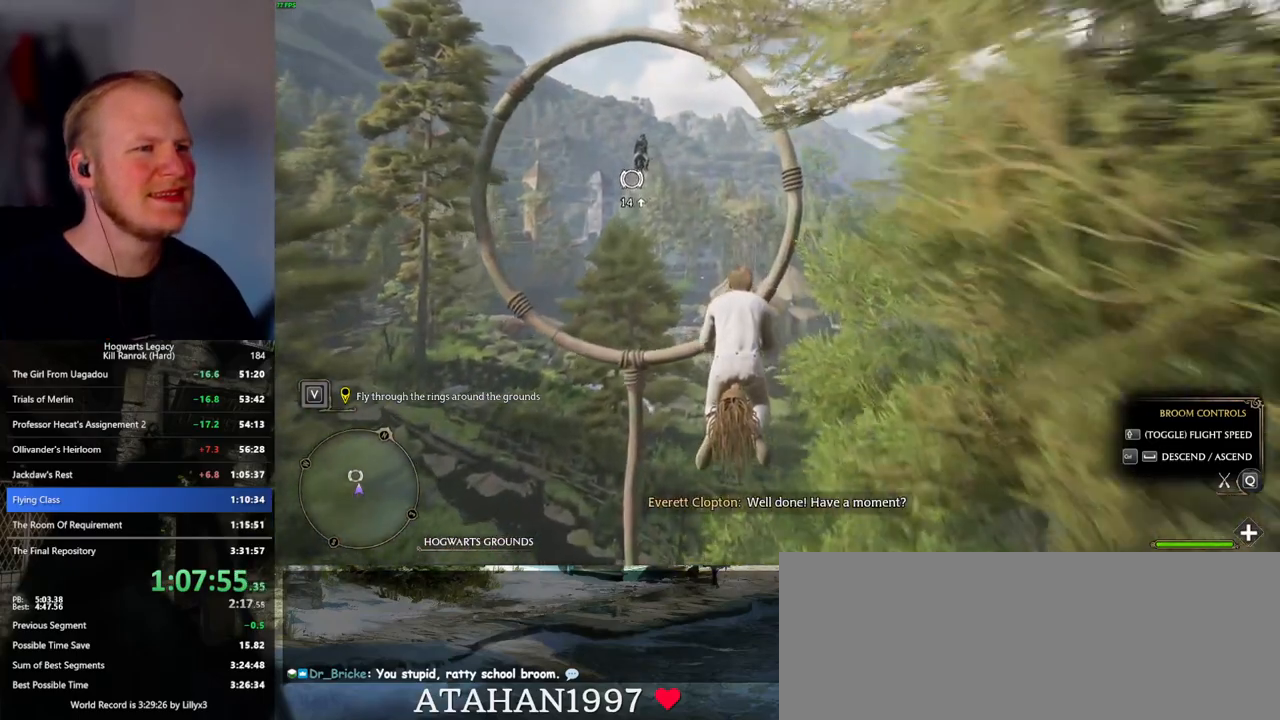
{"keys": ["w"], "mouse": [], "events": [[367, "space", "down"], [450, "space", "up"]]}
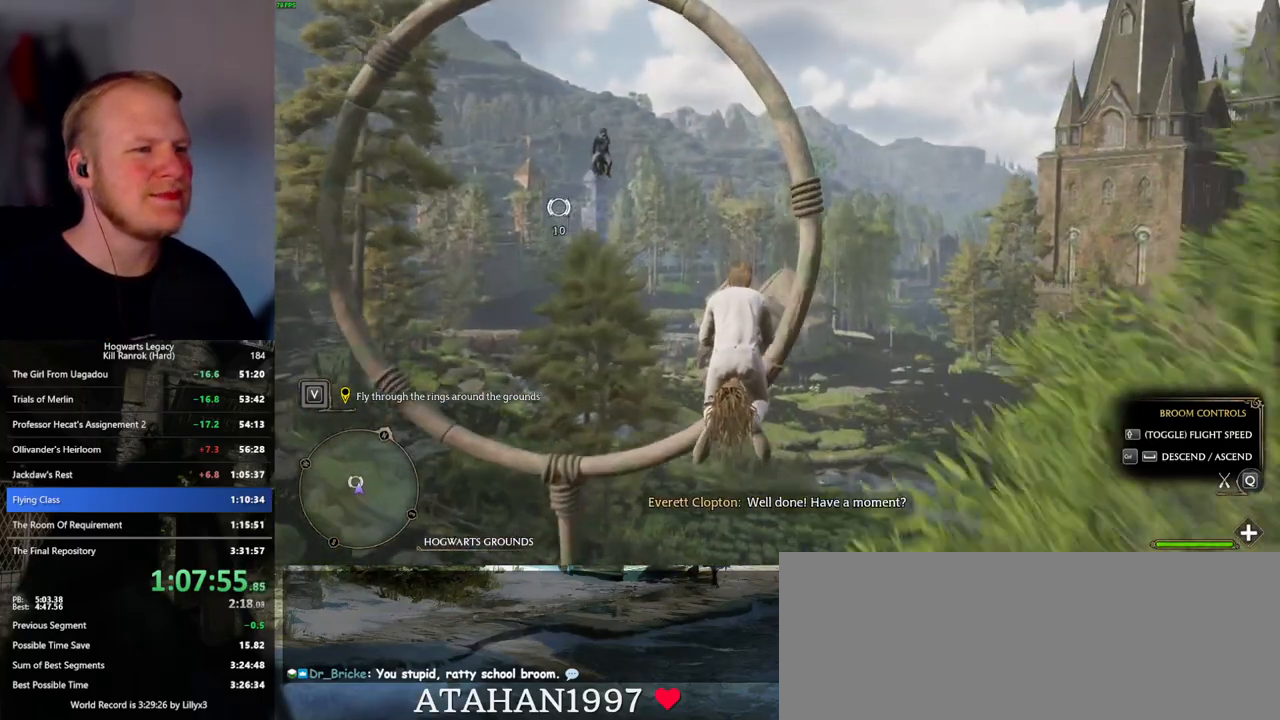
{"keys": ["w"], "mouse": [], "events": []}
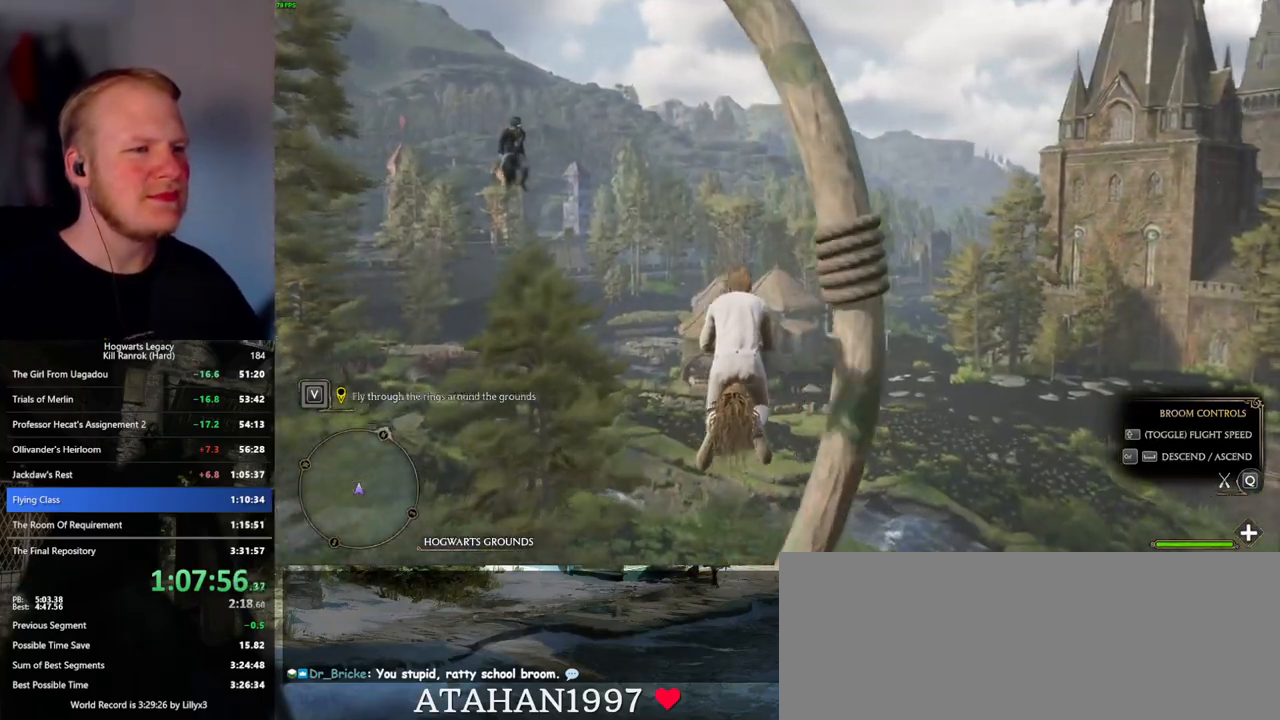
{"keys": ["w"], "mouse": [], "events": []}
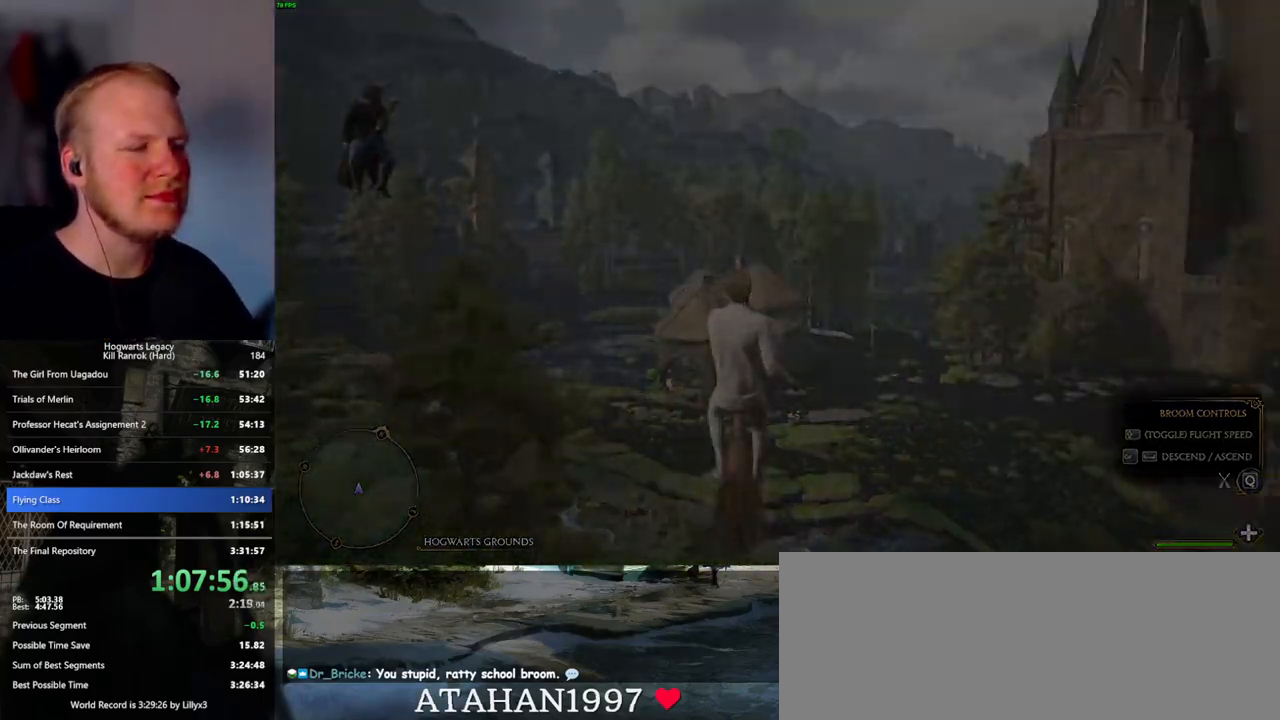
{"keys": [], "mouse": [], "events": [[433, "w", "up"]]}